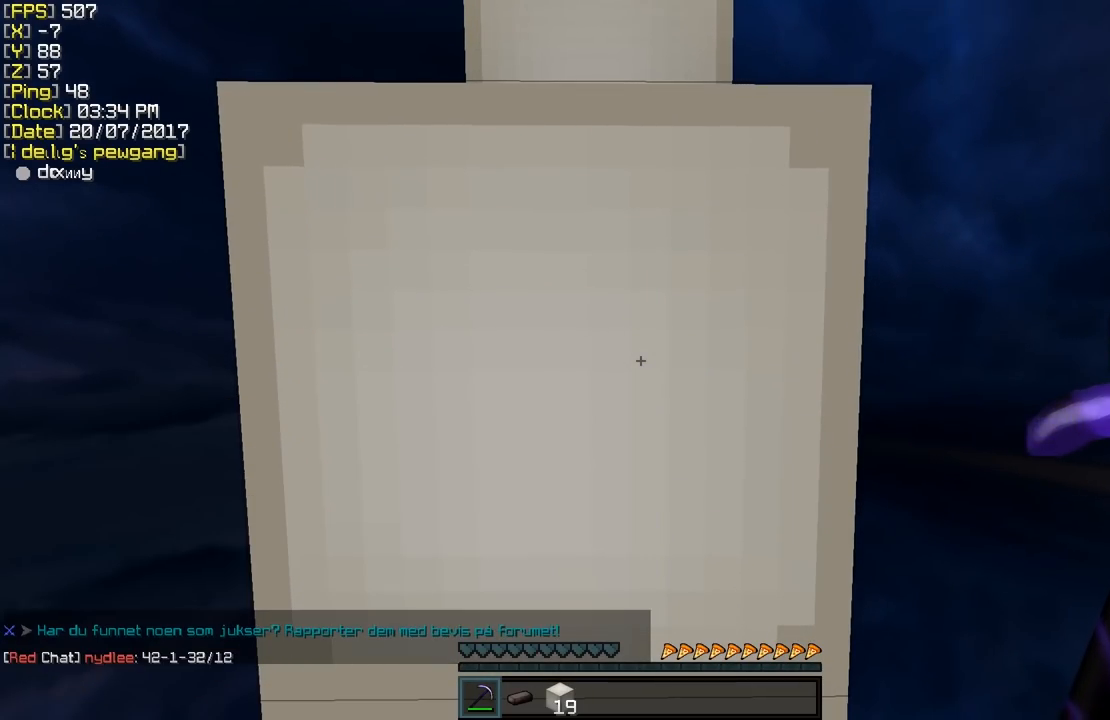
Gameplay with keyboard and mouse; each line is a JSON object with the keys and mouse buttons held at the frame after it. "events" lists presses ("down") and releases ("up") of "a", "d", "s", "shift", "w", "mouse_left" and "mouse_right" between this image and that frame as [ms after this image, input, new state], when the widget could be followed in between. "mouse_left", "mouse_right" = the "left", "right" buttons of the "mouse" list. No other keys are recorded. Fast repeated clicks can show as one long hold. Mouse movement is not recorded.
{"keys": ["w"], "mouse": ["left"], "events": [[300, "w", "down"], [350, "mouse_left", "down"]]}
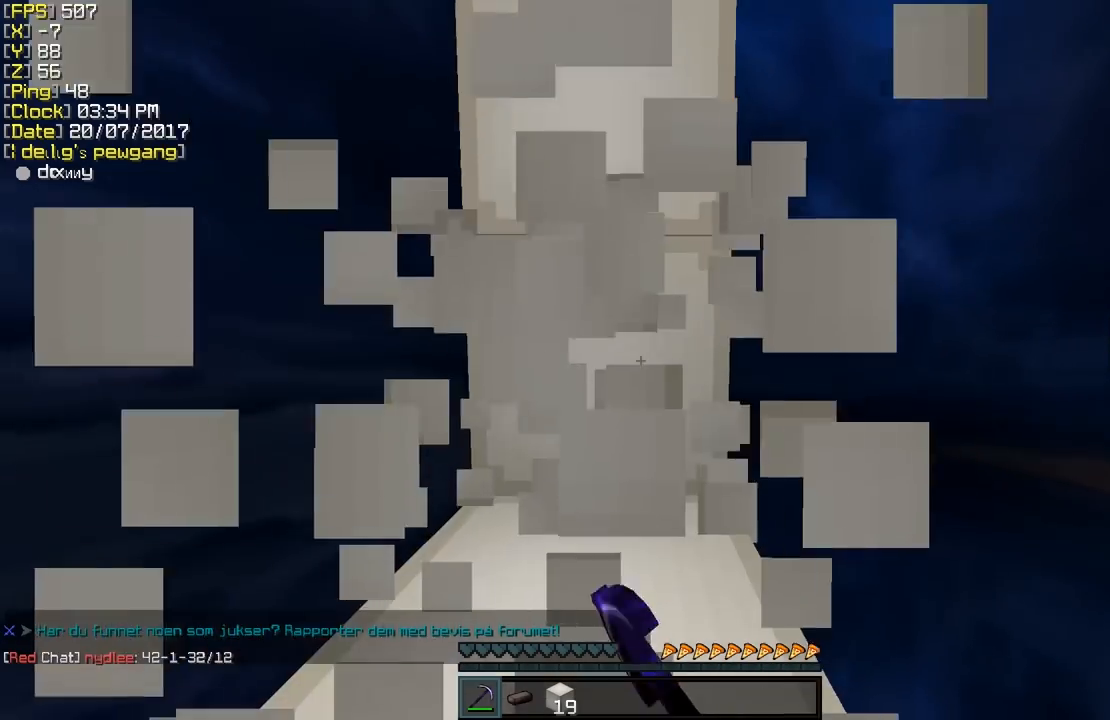
{"keys": ["w"], "mouse": ["left"], "events": [[50, "mouse_left", "up"], [350, "mouse_left", "down"]]}
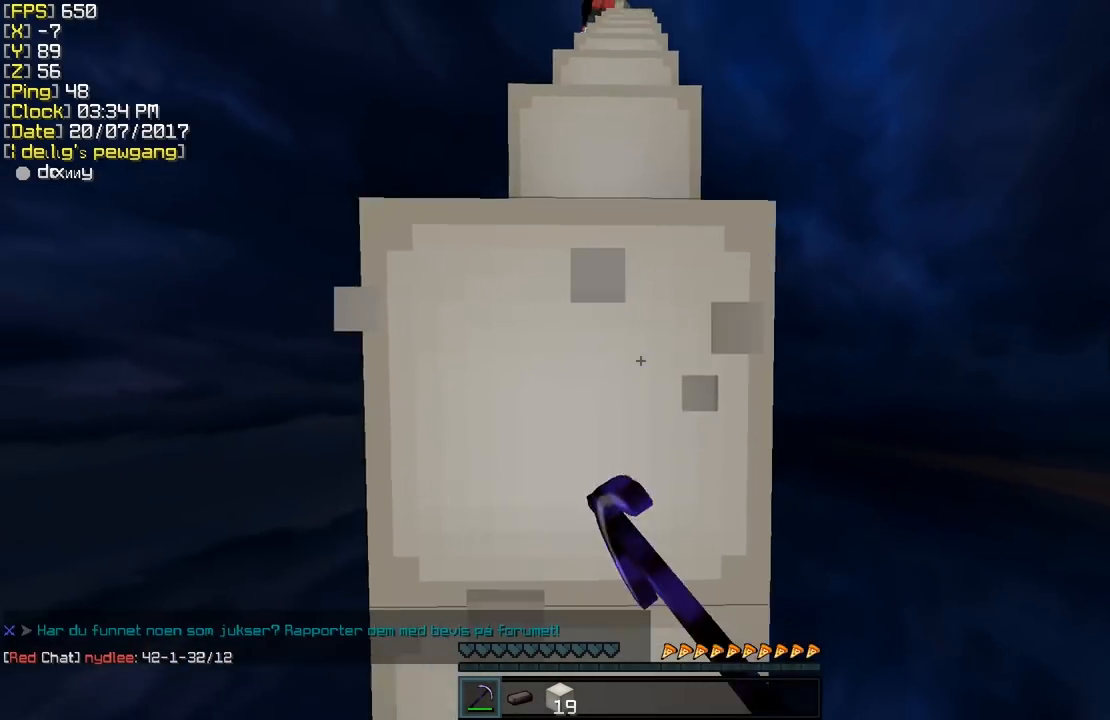
{"keys": ["w"], "mouse": ["left"], "events": []}
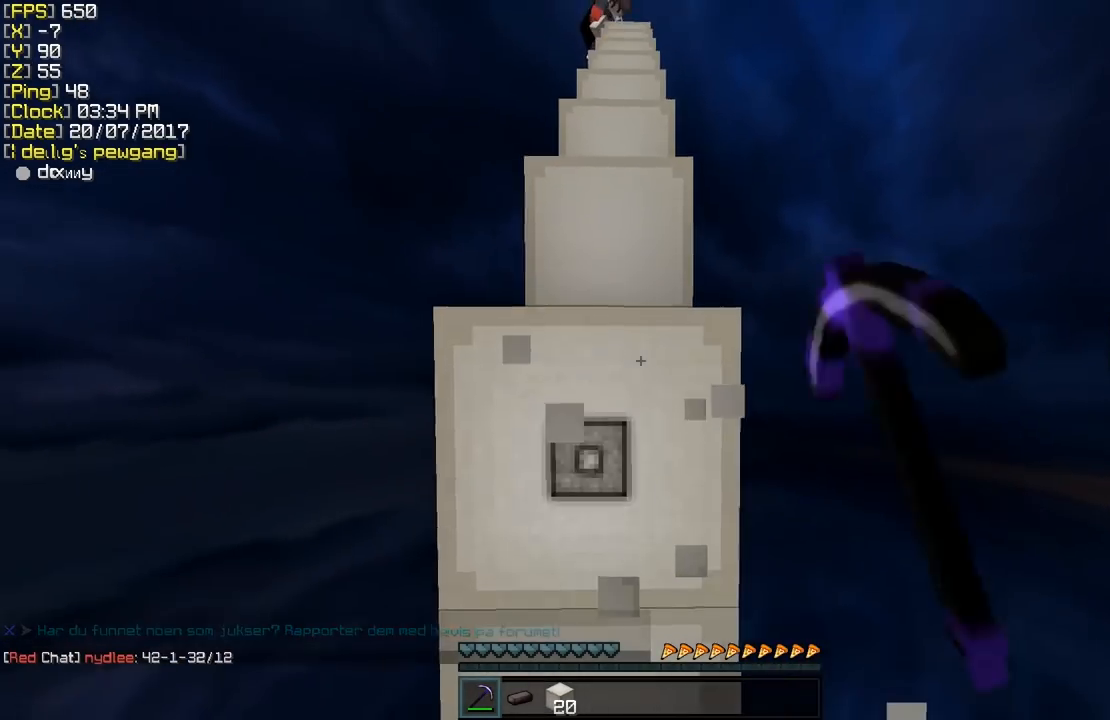
{"keys": ["w"], "mouse": ["left"], "events": []}
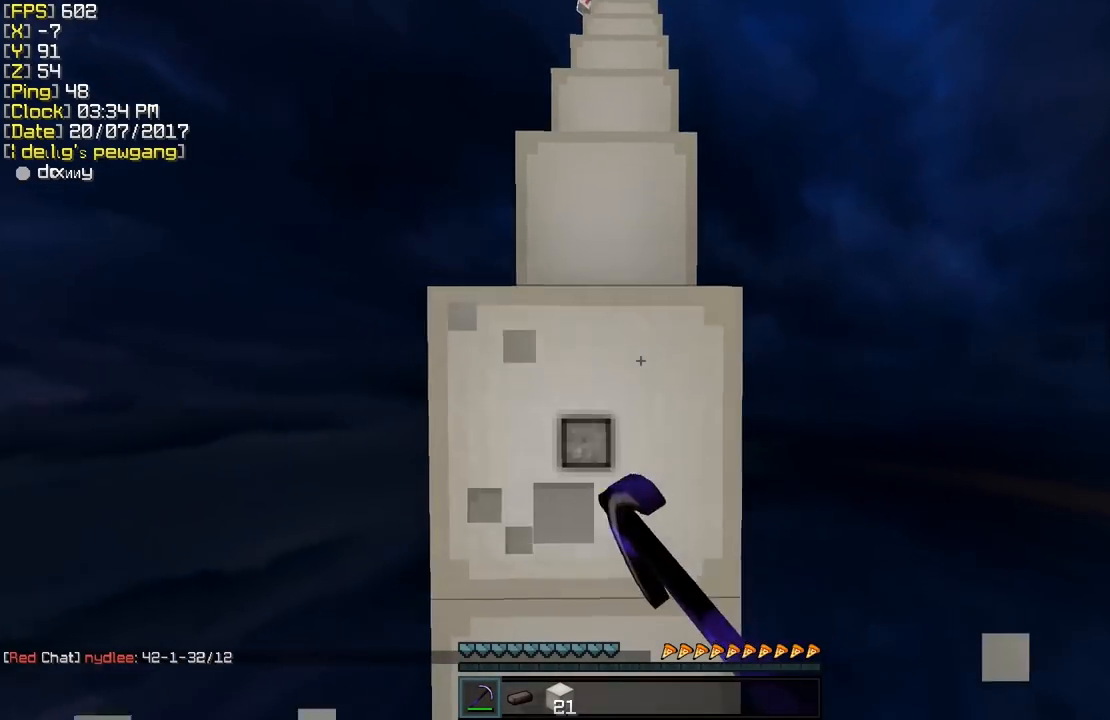
{"keys": ["w"], "mouse": ["left"], "events": []}
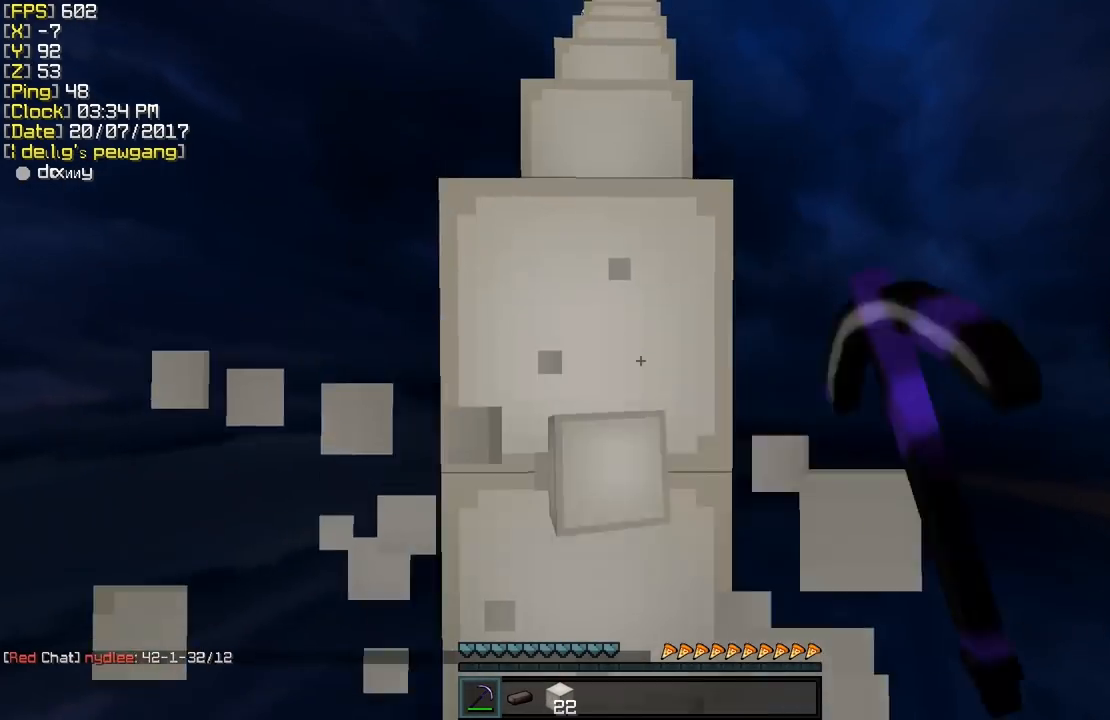
{"keys": ["w"], "mouse": ["left"], "events": [[150, "mouse_left", "up"], [150, "shift", "down"], [400, "mouse_left", "down"], [450, "shift", "up"]]}
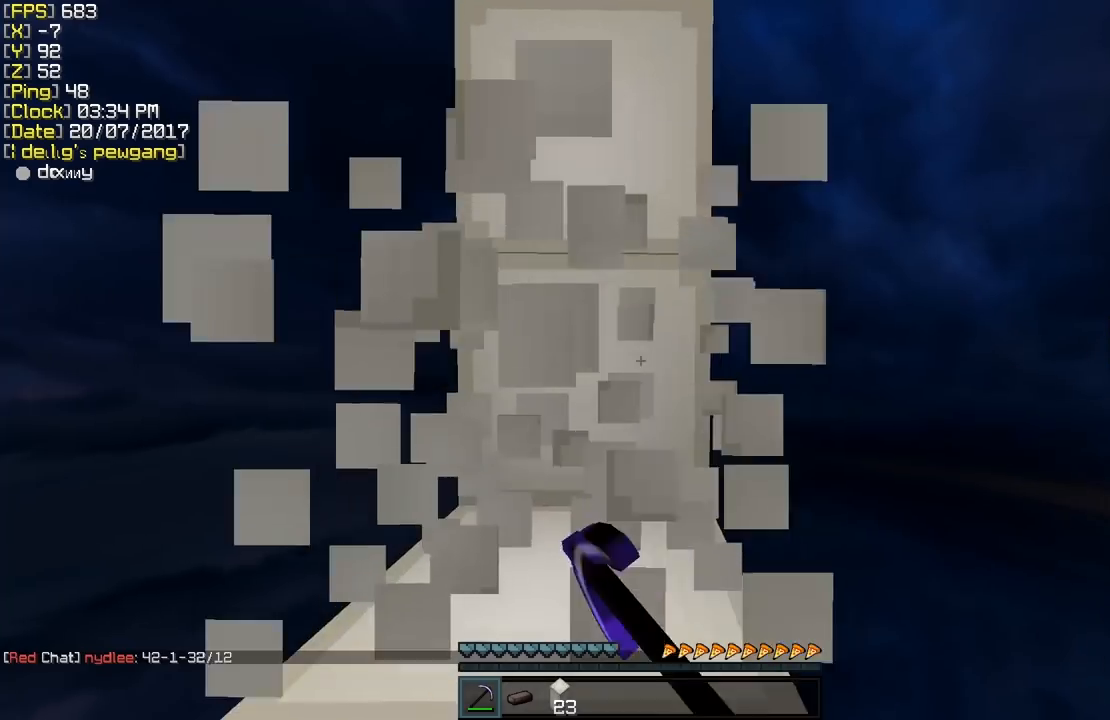
{"keys": ["w"], "mouse": ["left"], "events": [[250, "mouse_left", "up"], [450, "mouse_left", "down"]]}
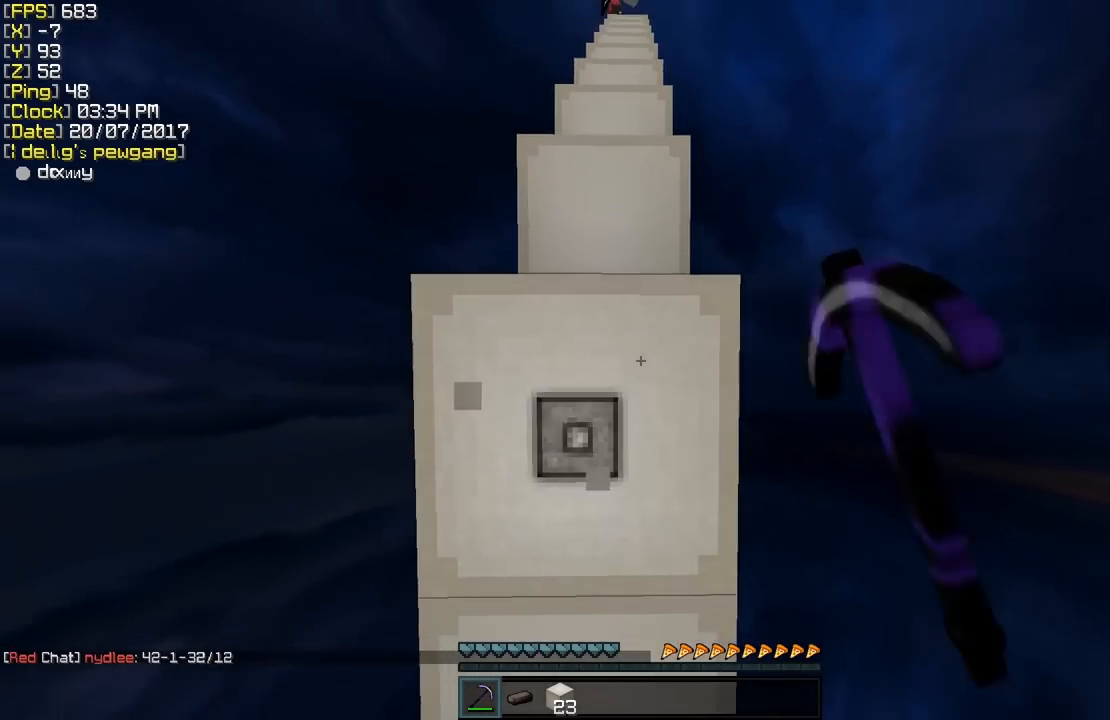
{"keys": ["w"], "mouse": ["left"], "events": []}
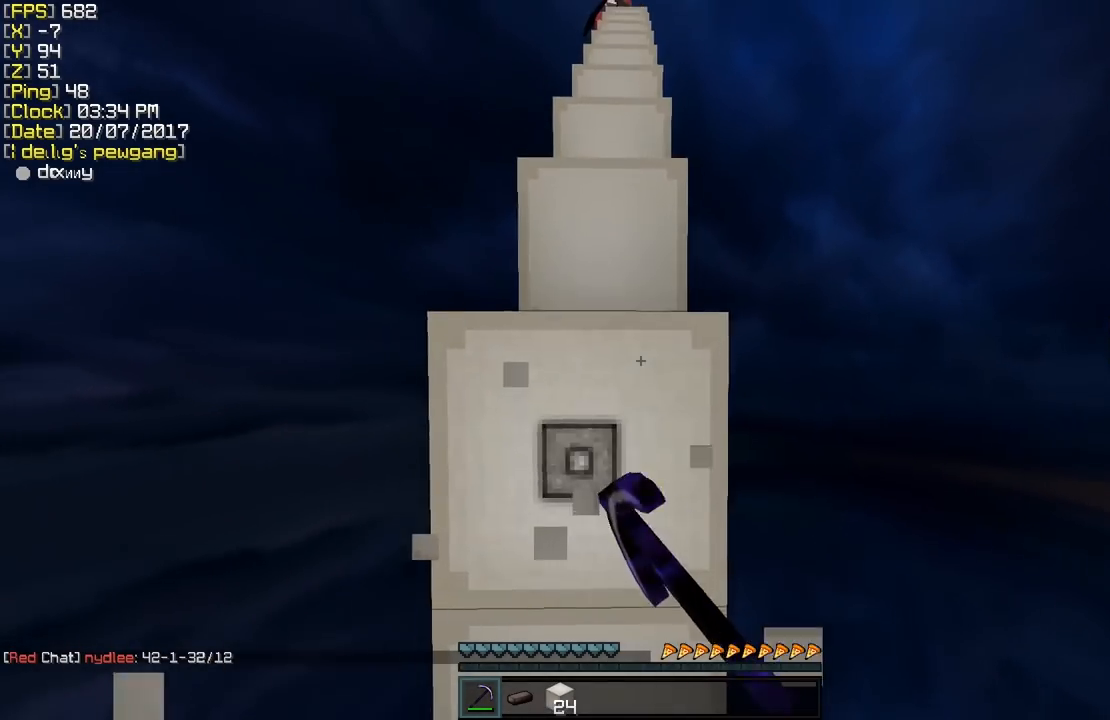
{"keys": ["w"], "mouse": ["left"], "events": []}
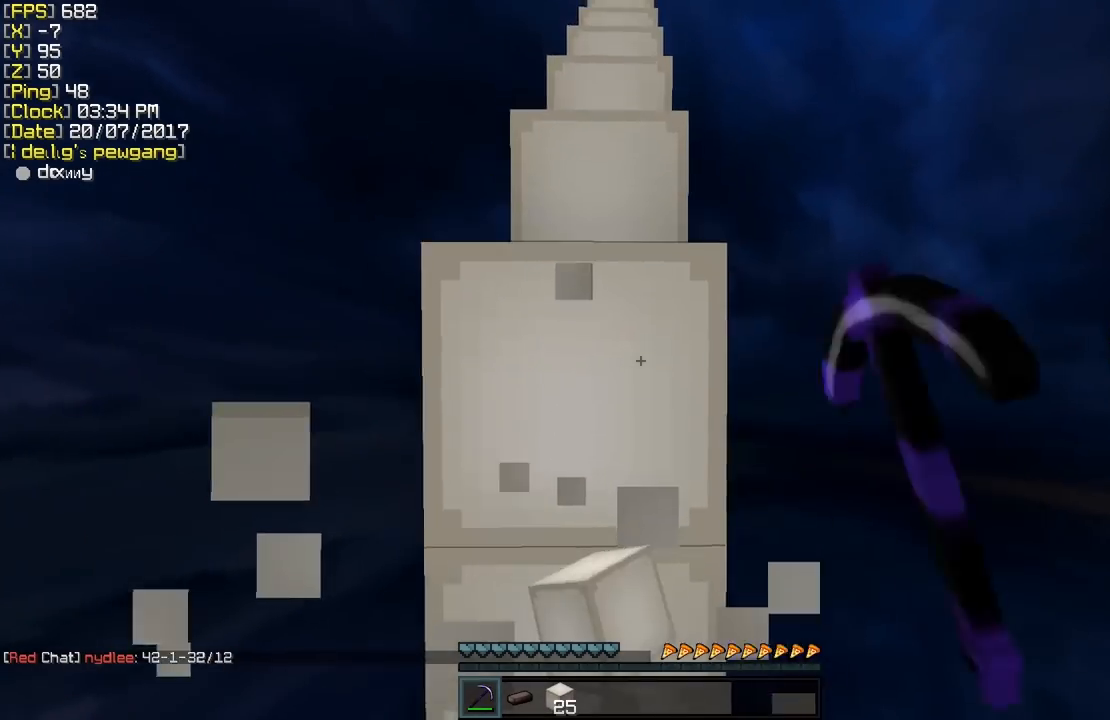
{"keys": ["w"], "mouse": ["left"], "events": []}
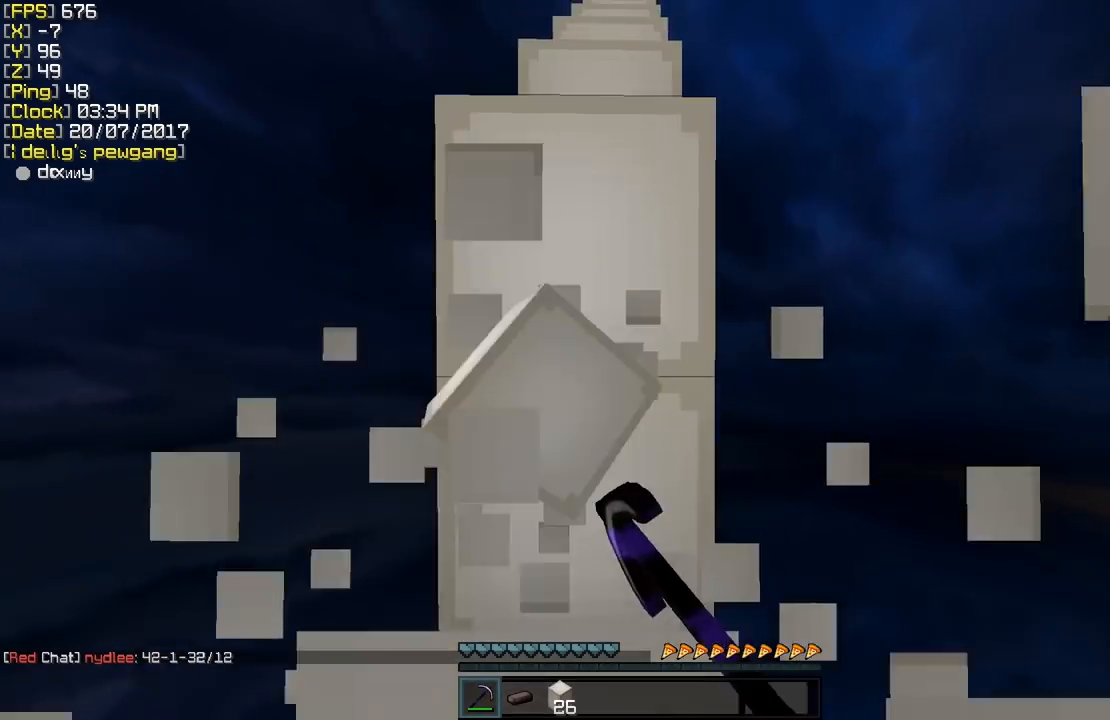
{"keys": ["w"], "mouse": ["left"], "events": [[250, "mouse_left", "up"], [300, "mouse_left", "down"]]}
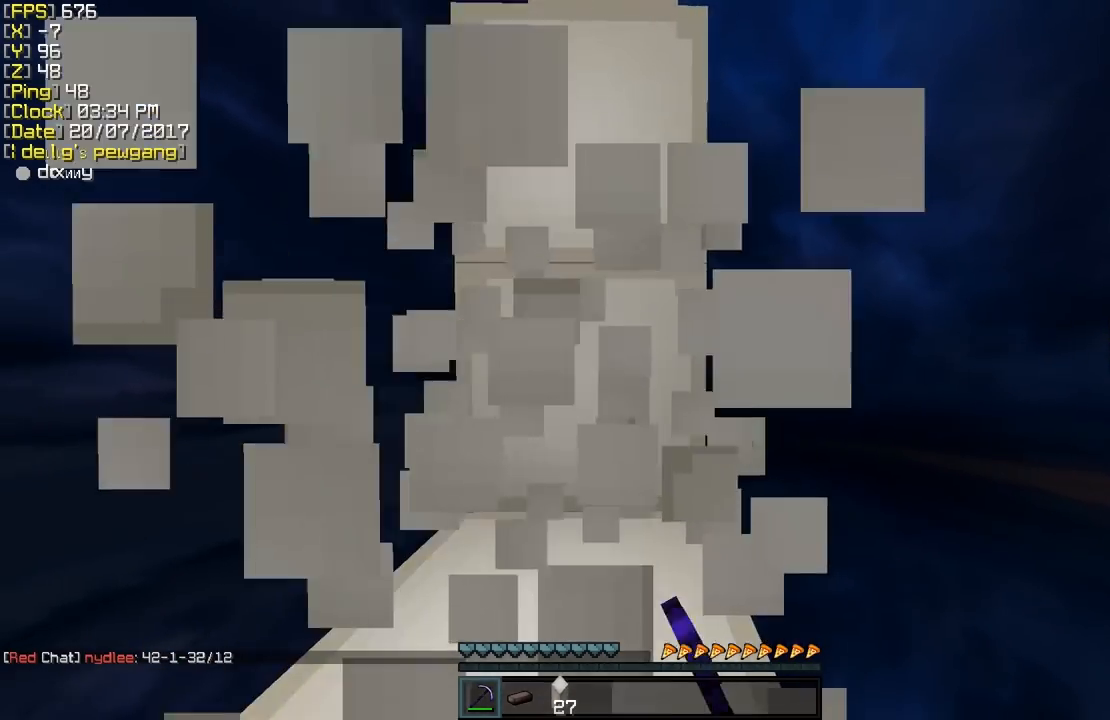
{"keys": ["w"], "mouse": ["left"], "events": []}
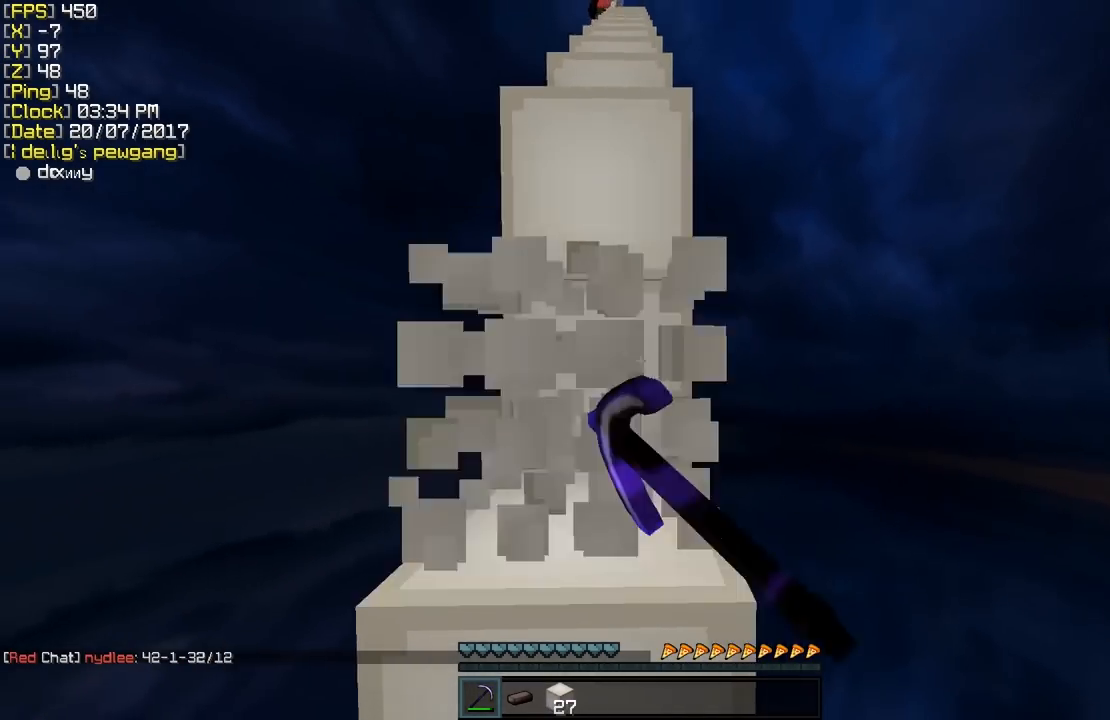
{"keys": ["w"], "mouse": ["left"], "events": []}
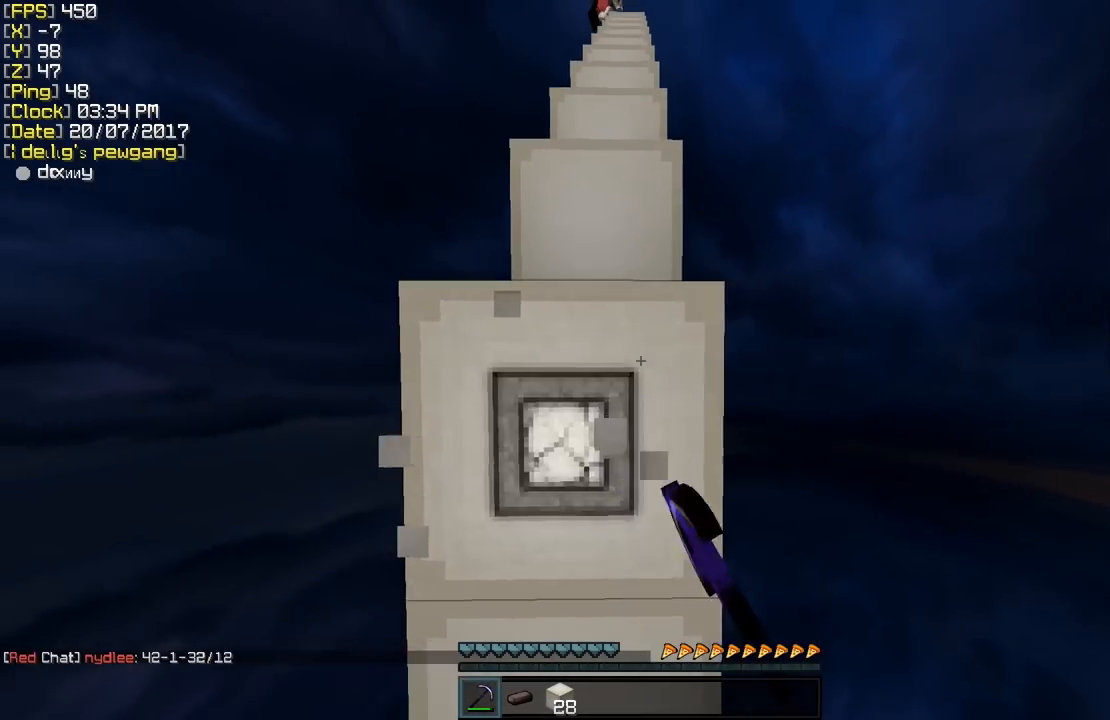
{"keys": ["w"], "mouse": ["left"], "events": []}
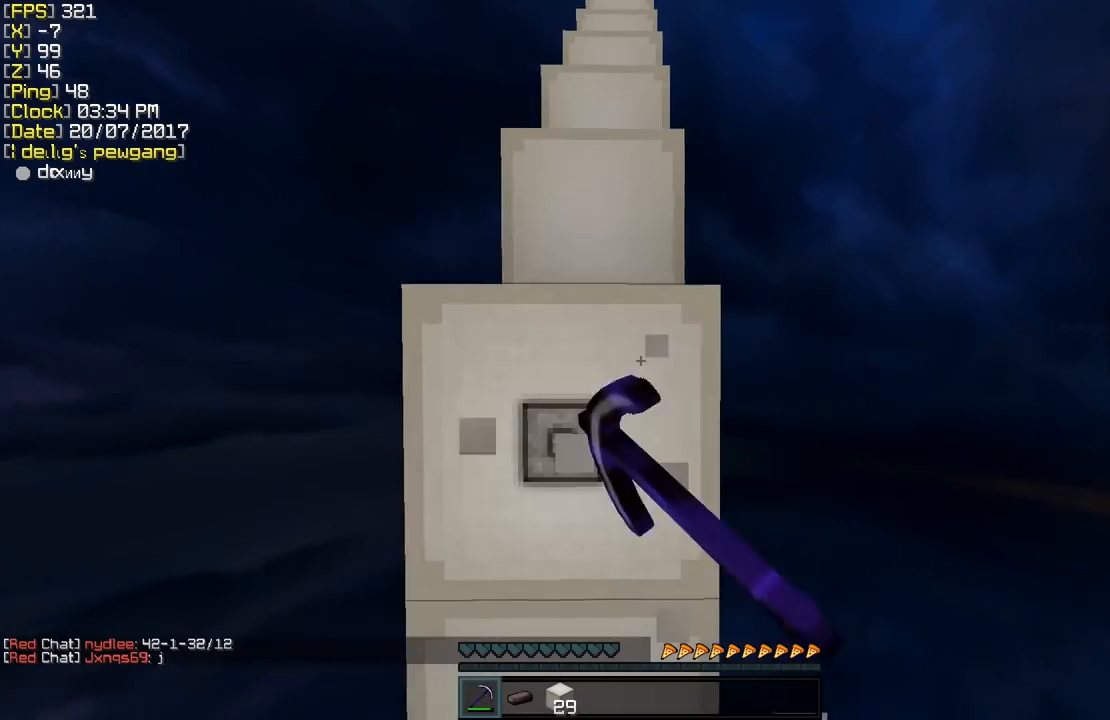
{"keys": ["w"], "mouse": ["left"], "events": []}
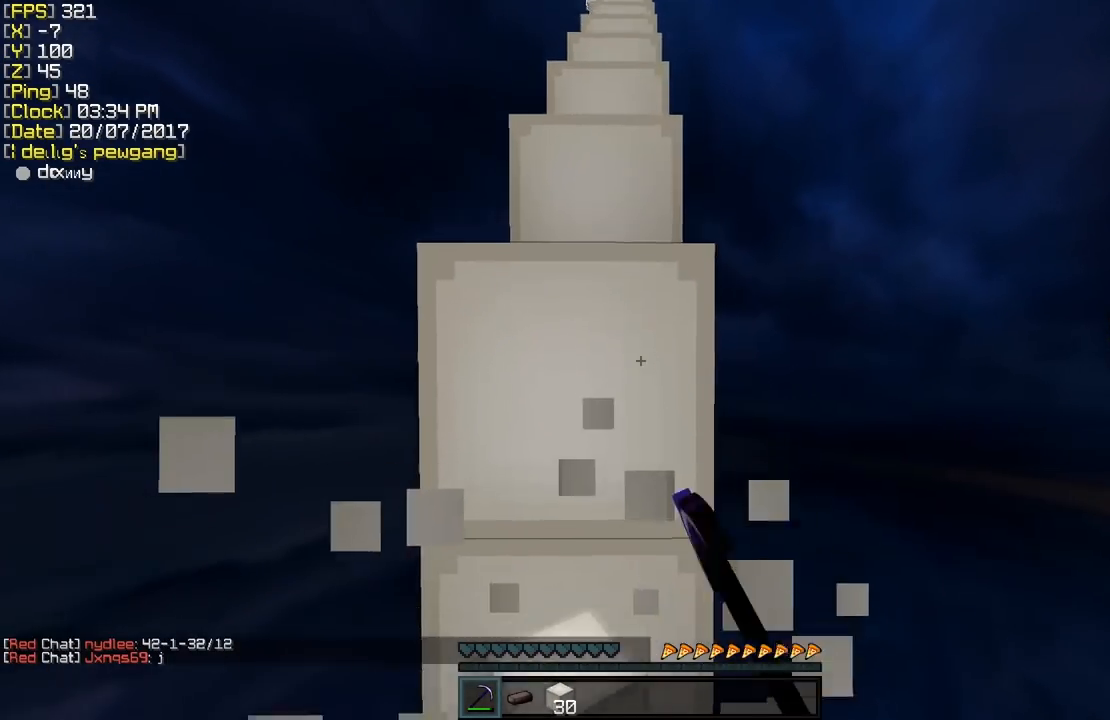
{"keys": ["w"], "mouse": ["left"], "events": []}
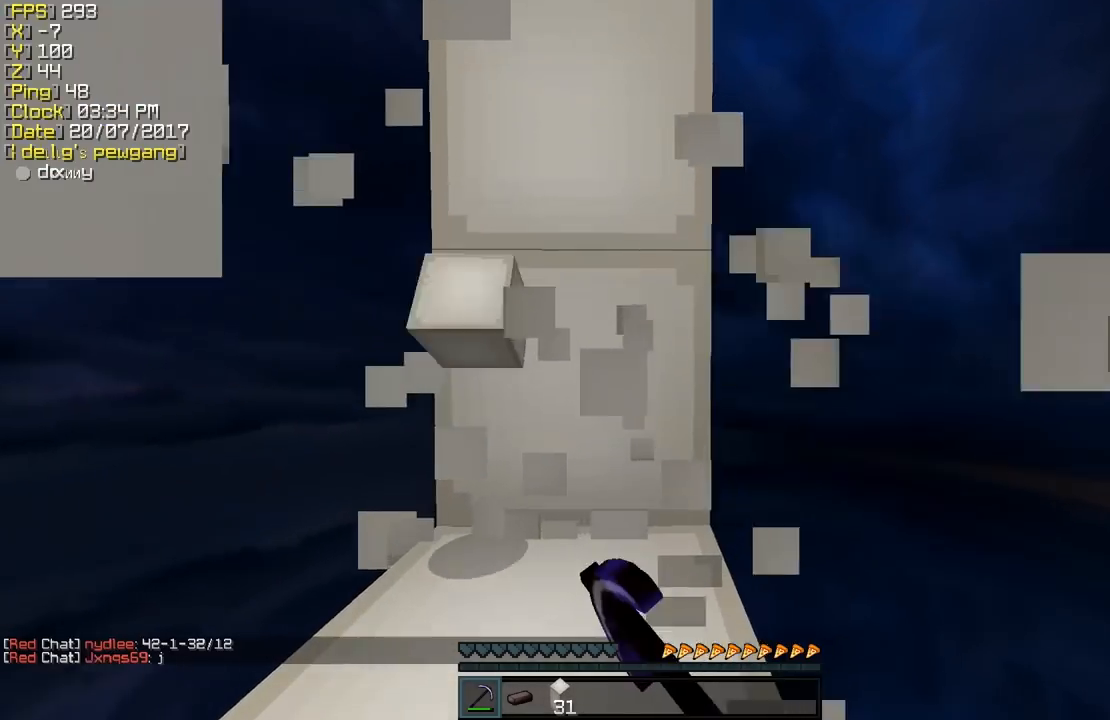
{"keys": ["w"], "mouse": ["left"], "events": []}
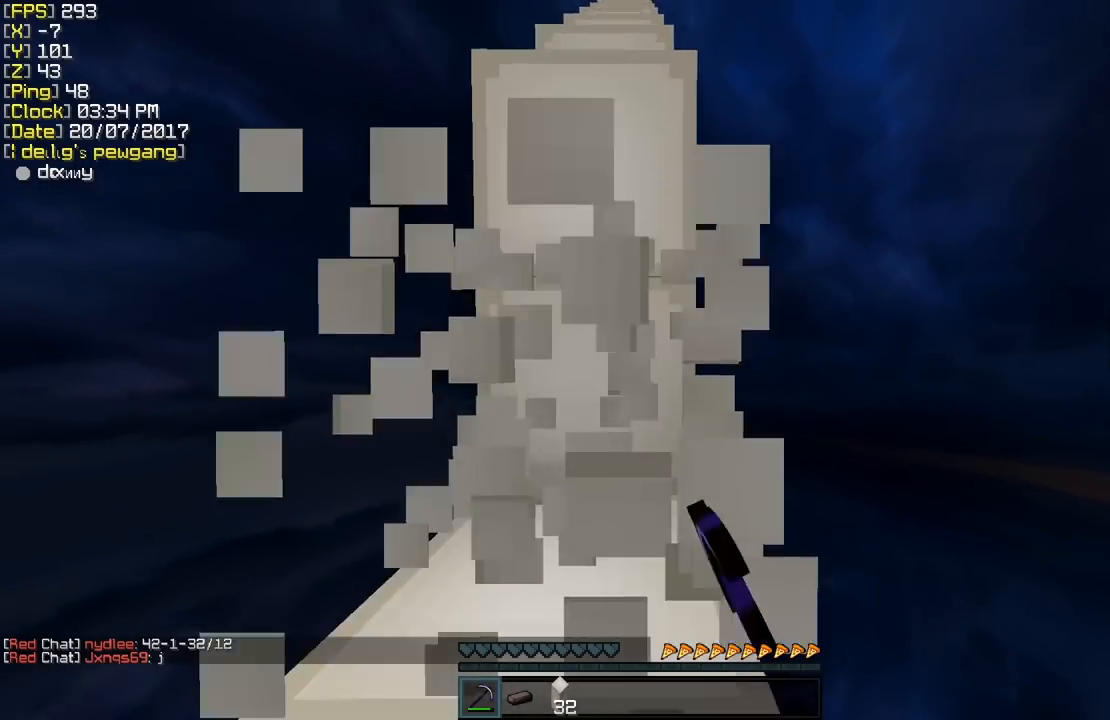
{"keys": ["w"], "mouse": ["left"], "events": []}
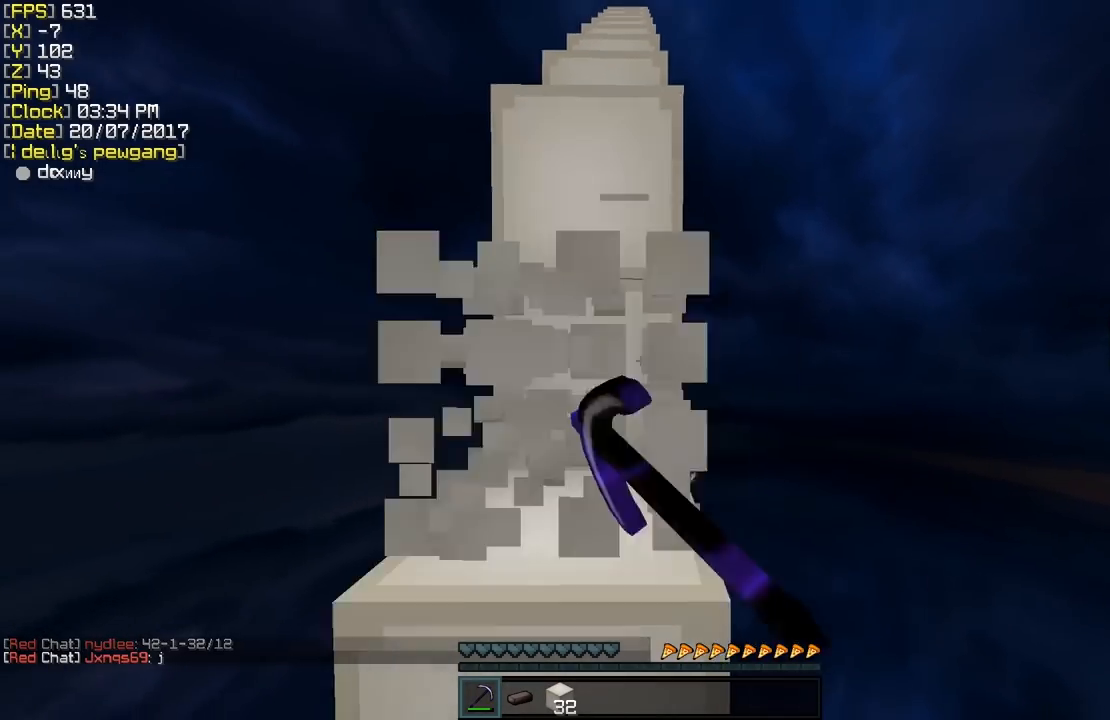
{"keys": ["w"], "mouse": ["left"], "events": []}
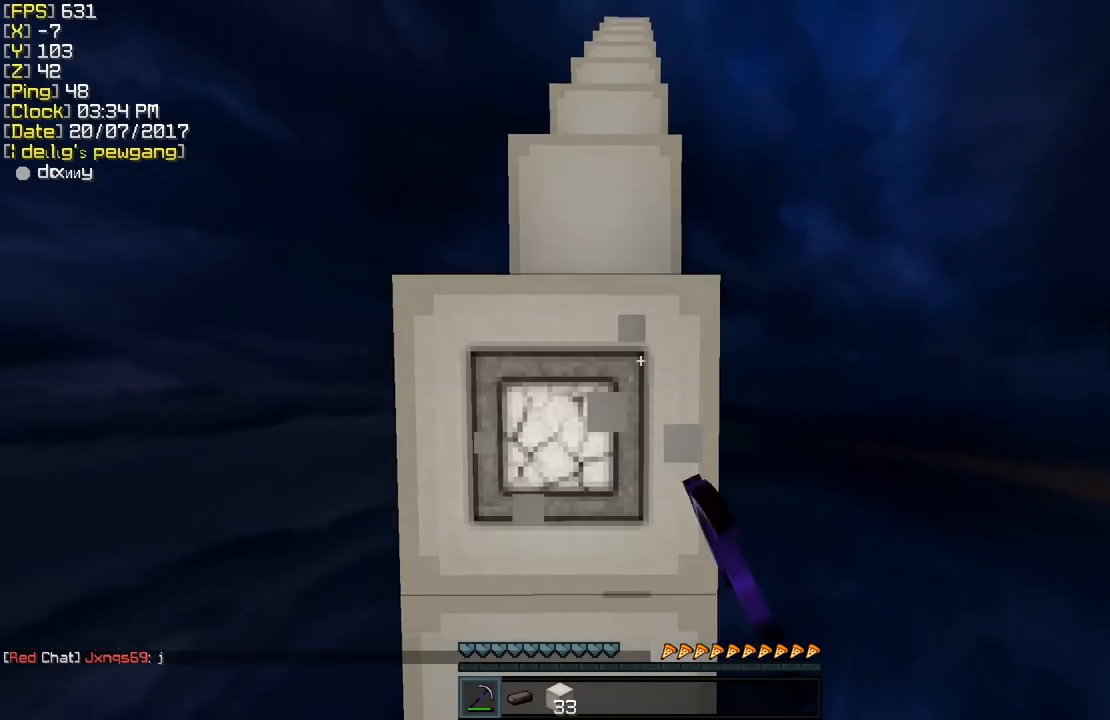
{"keys": ["w"], "mouse": ["left"], "events": []}
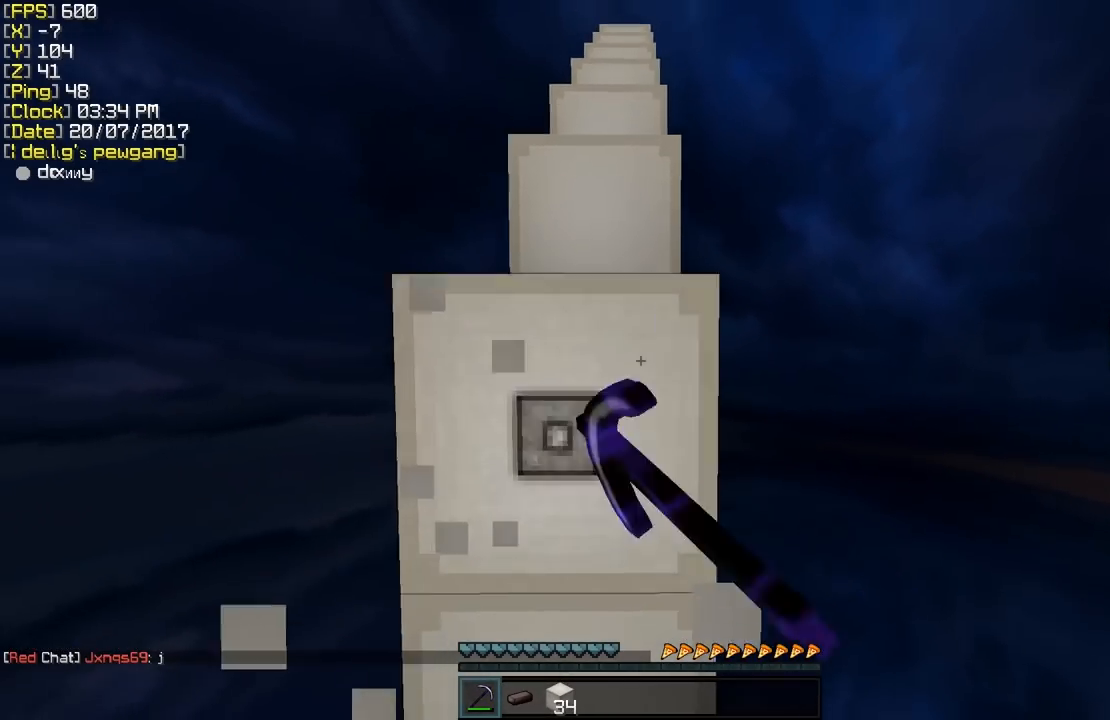
{"keys": ["w"], "mouse": ["left"], "events": []}
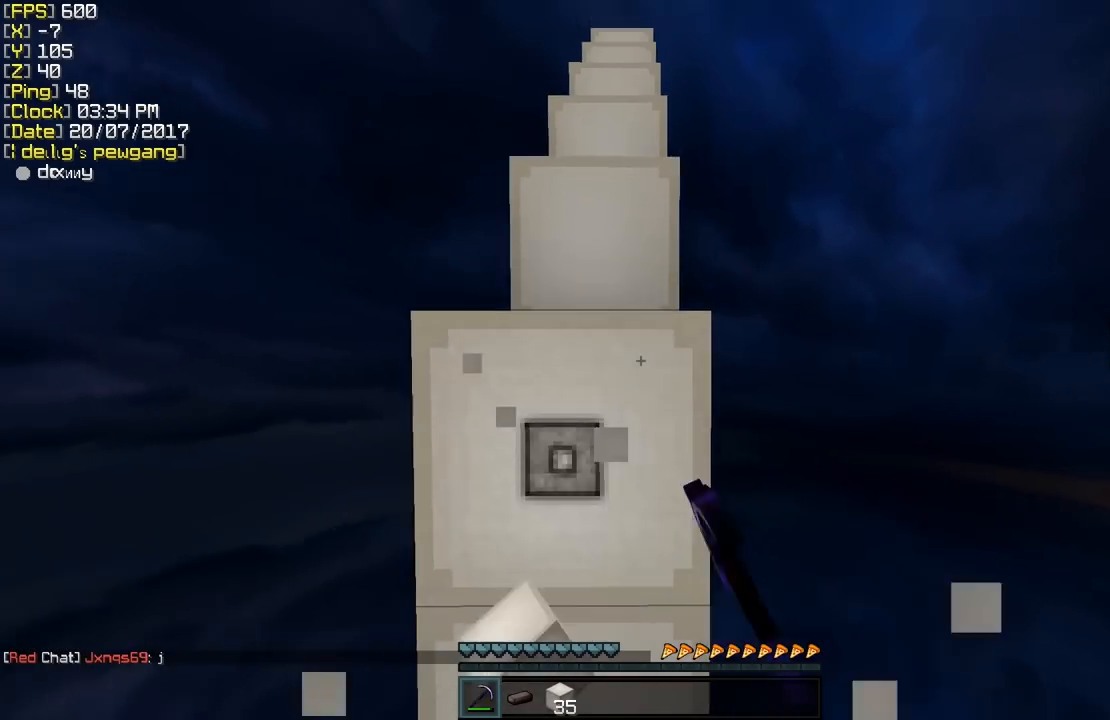
{"keys": ["w"], "mouse": [], "events": [[450, "mouse_left", "up"]]}